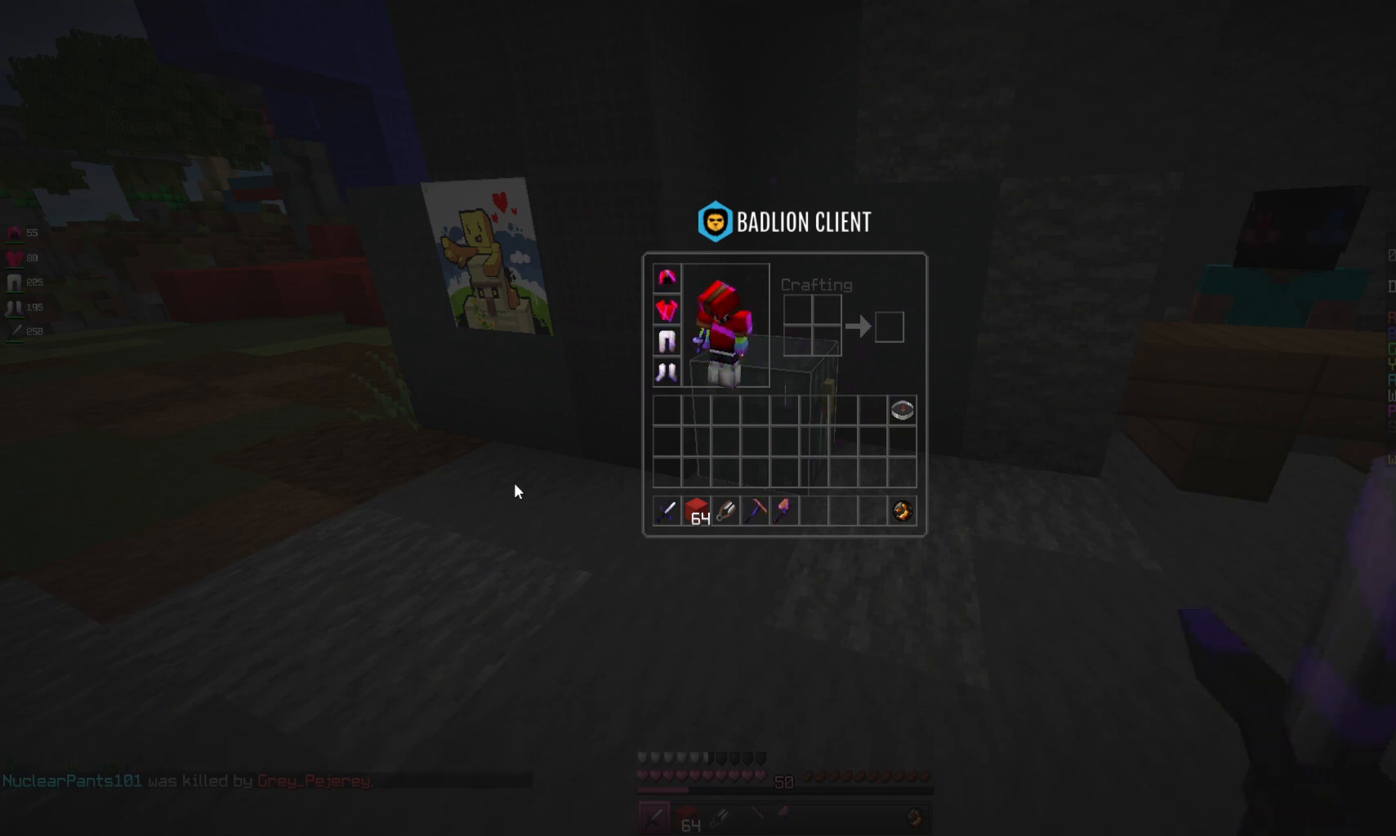
Gameplay with keyboard and mouse; each line is a JSON object with the keys and mouse buttons held at the frame after it. "events" lists presses ("down") and releases ("up") of "a", "d", "s", "space", "w", "mouse_left" and "mouse_right" between this image and that frame as [ms after this image, input, new state], when the widget could be followed in between. "mouse_left", "mouse_right" = the "left", "right" buttons of the "mouse" list. No other keys are recorded. Fast repeated clicks can show as one long hold. Mouse movement is not recorded.
{"keys": ["w"], "mouse": [], "events": [[233, "w", "down"]]}
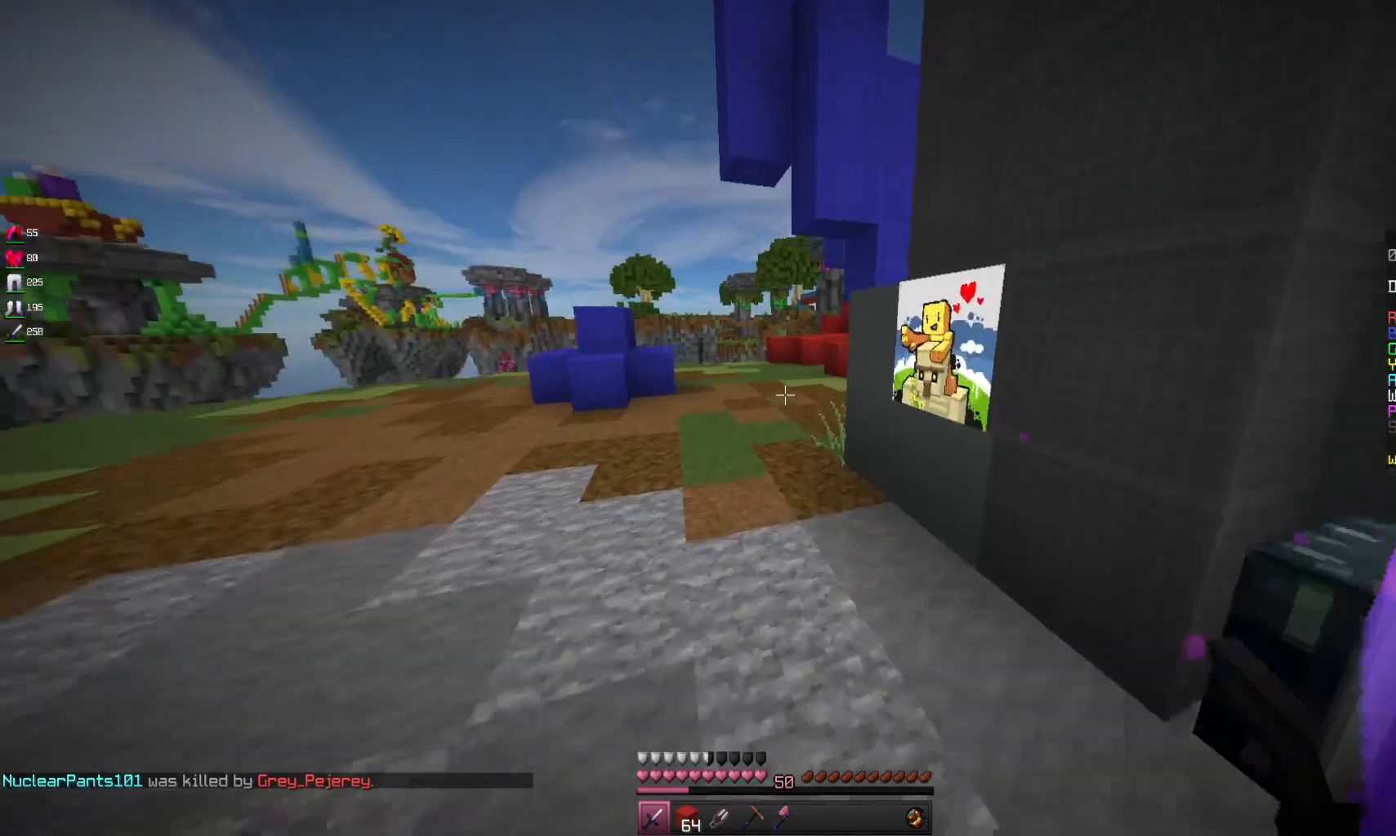
{"keys": ["a", "w"], "mouse": [], "events": [[67, "a", "down"], [67, "space", "down"], [300, "space", "up"]]}
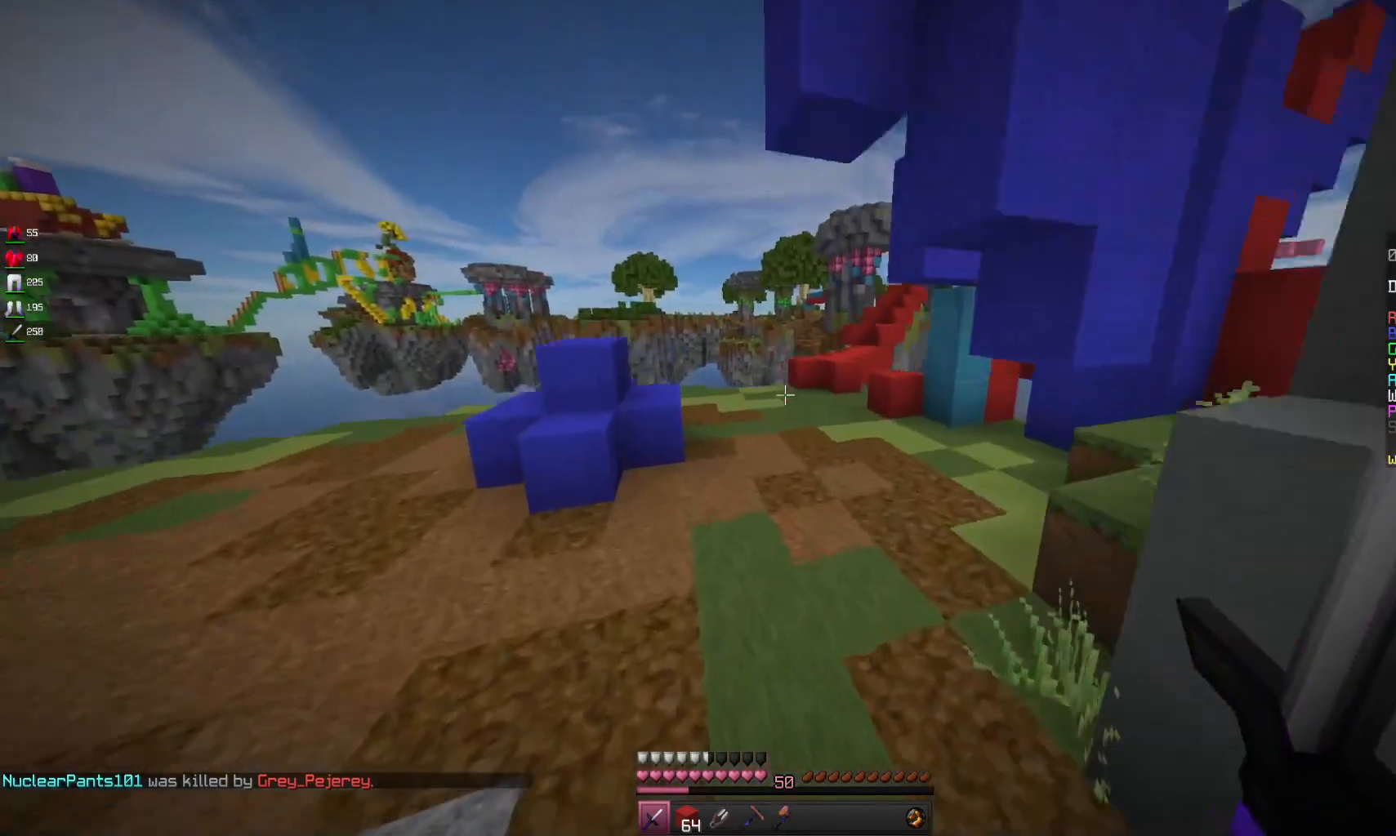
{"keys": ["a", "w"], "mouse": [], "events": [[100, "space", "down"], [133, "a", "up"], [300, "space", "up"], [367, "a", "down"]]}
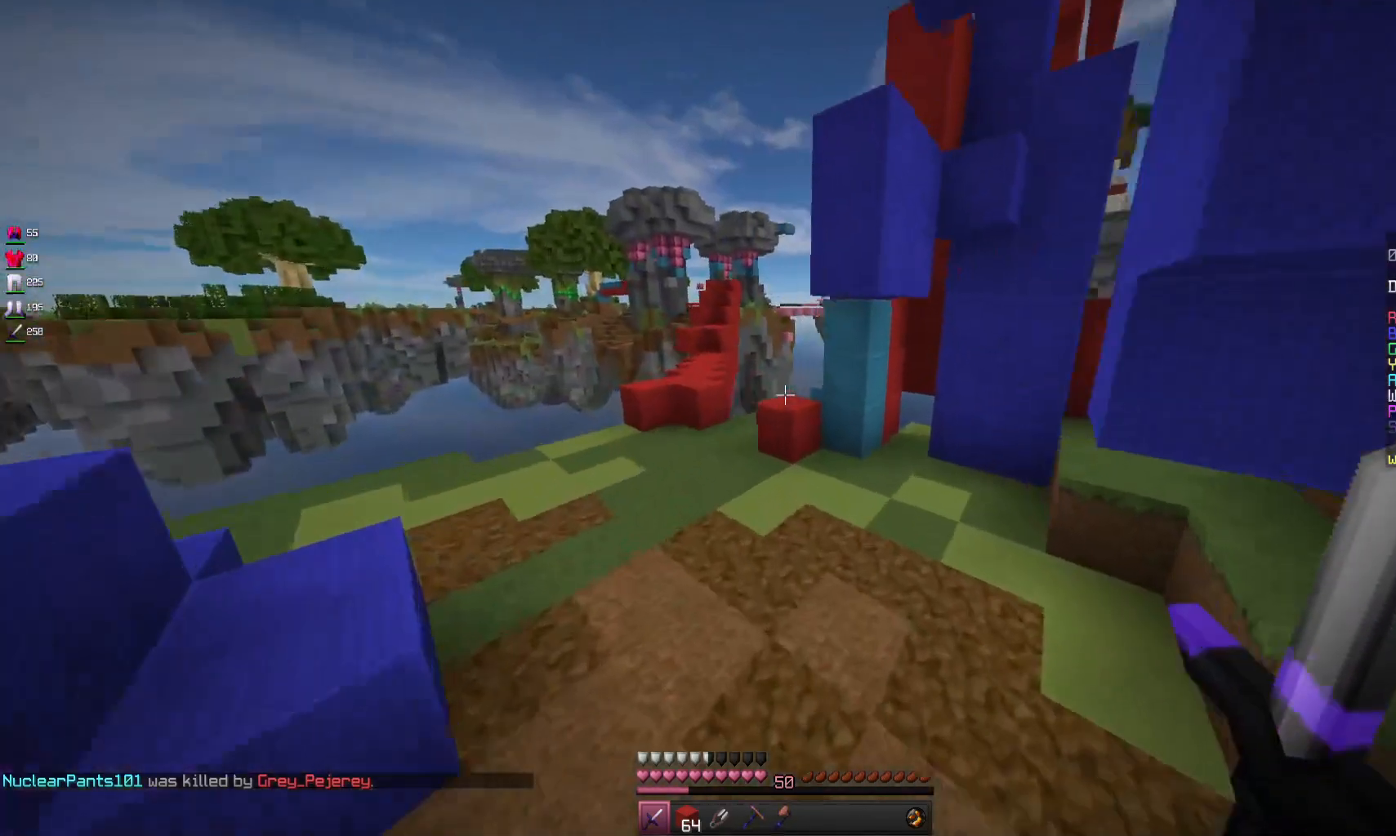
{"keys": ["a", "w"], "mouse": [], "events": []}
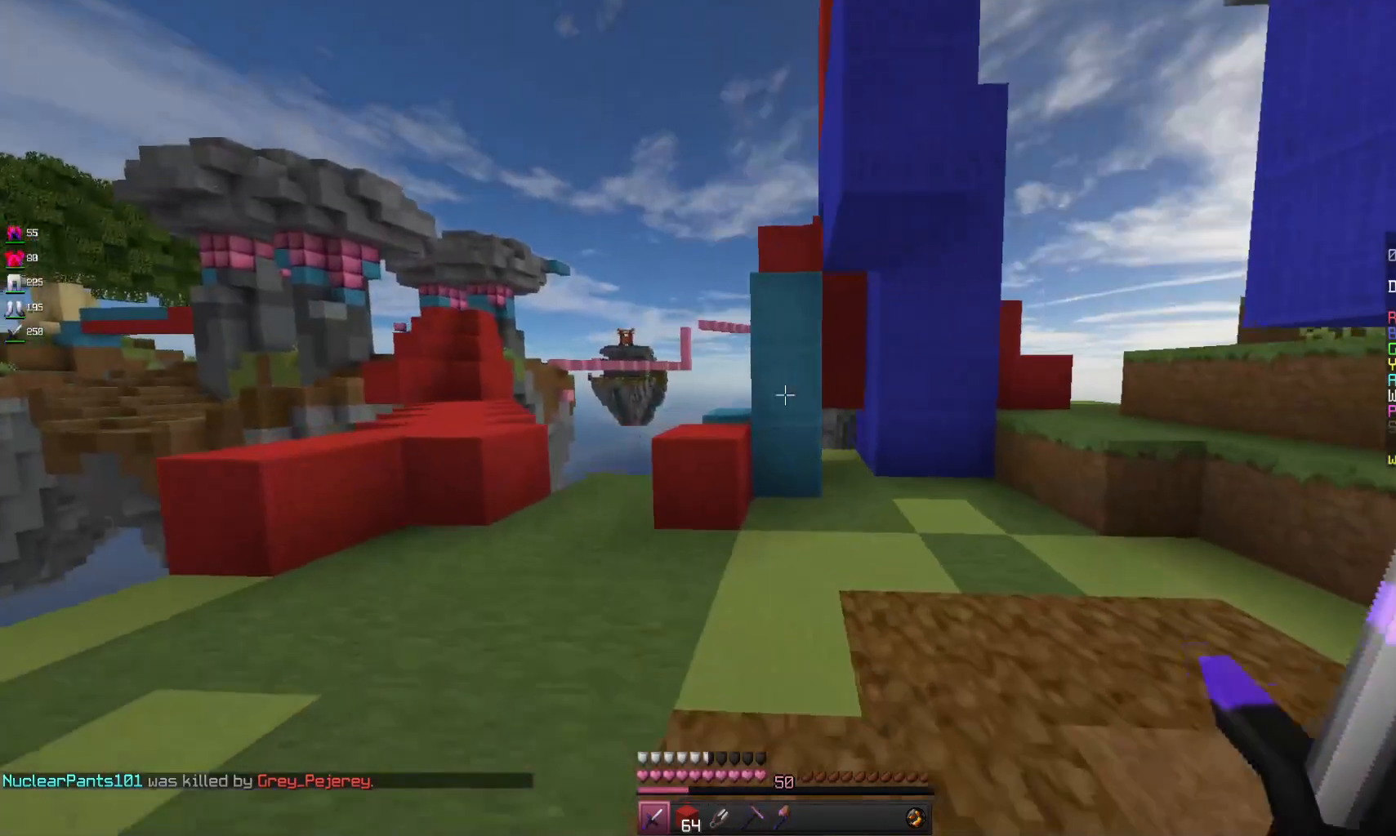
{"keys": ["w"], "mouse": [], "events": [[433, "a", "up"]]}
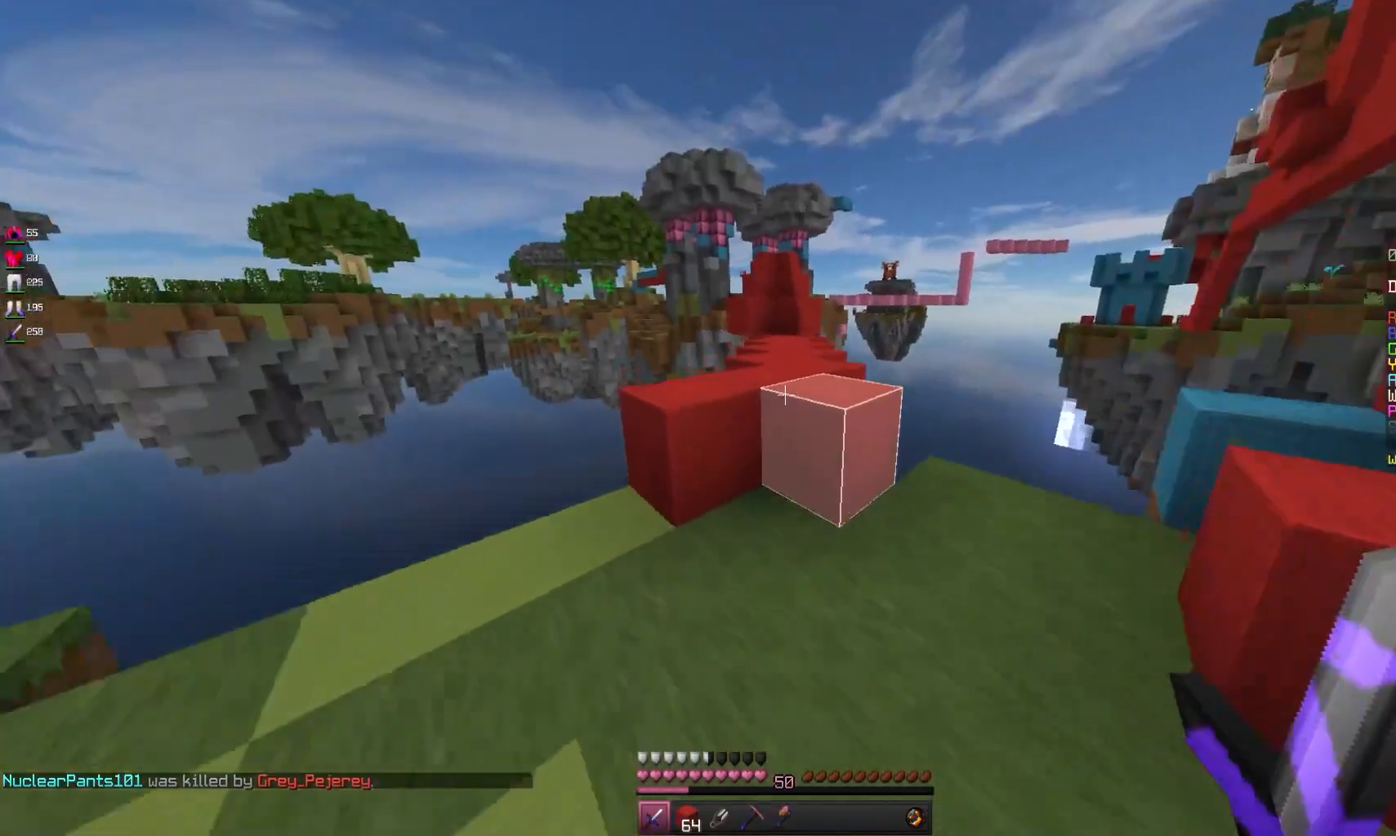
{"keys": ["w"], "mouse": [], "events": [[200, "space", "down"], [400, "space", "up"]]}
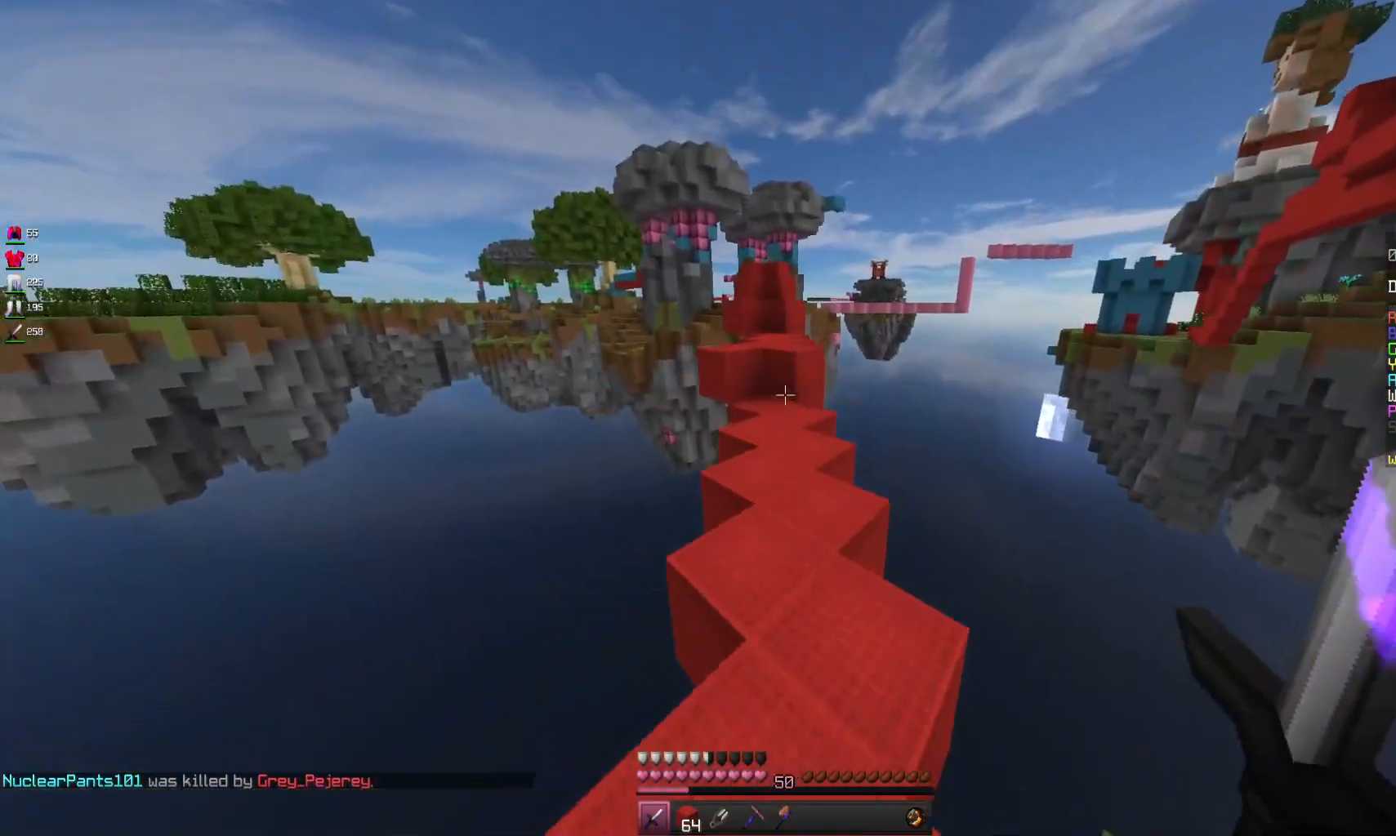
{"keys": ["w"], "mouse": [], "events": []}
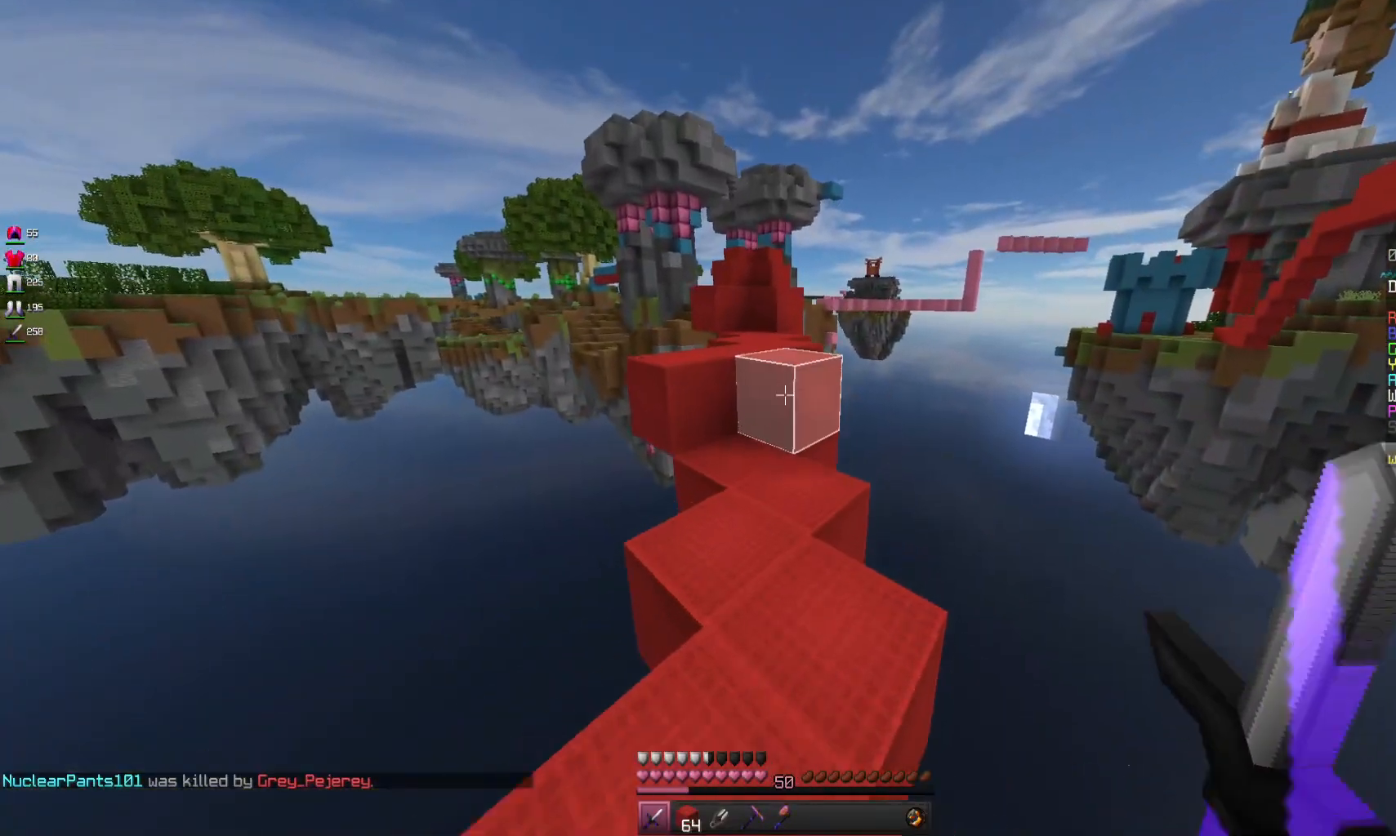
{"keys": ["space", "w"], "mouse": [], "events": [[400, "space", "down"]]}
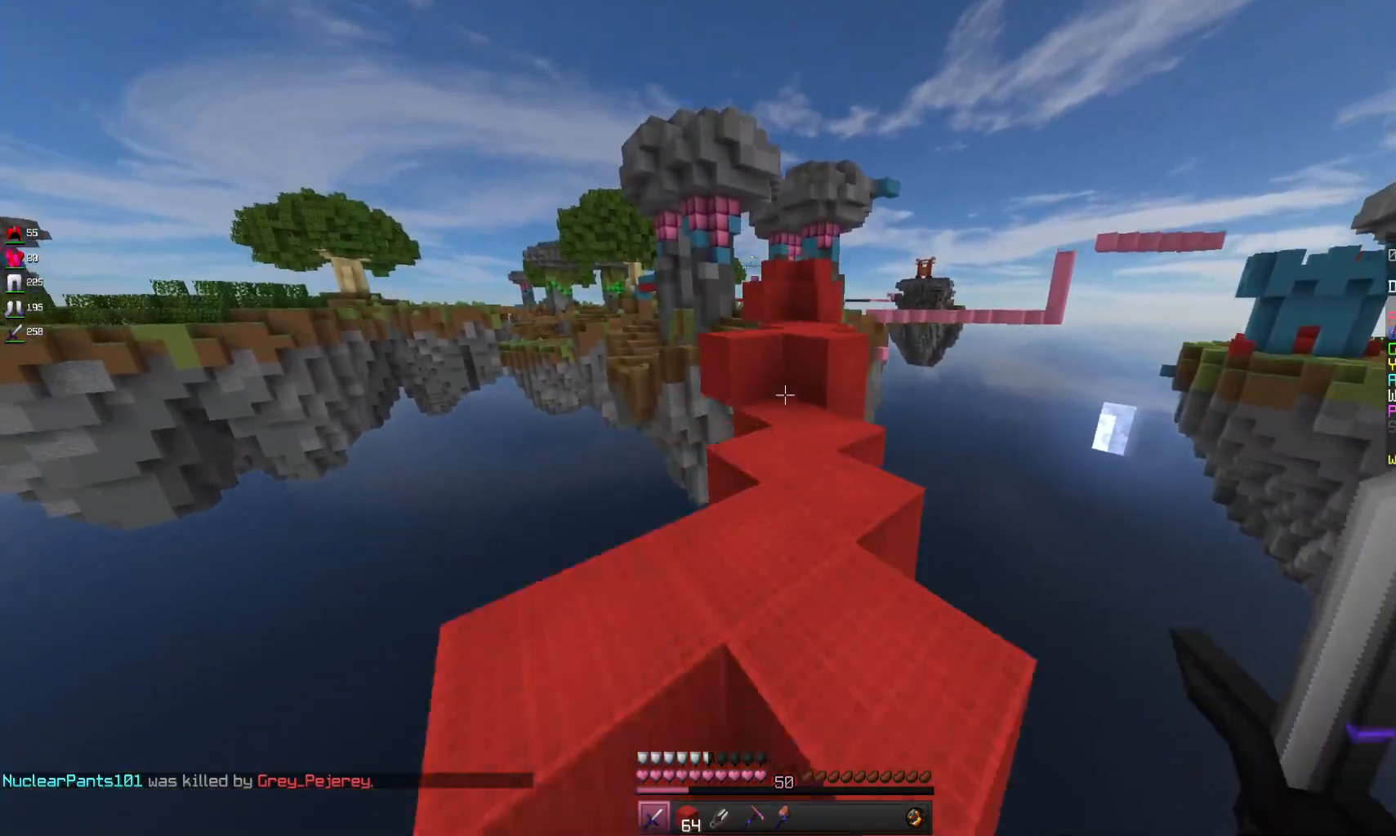
{"keys": ["w"], "mouse": [], "events": [[33, "space", "up"]]}
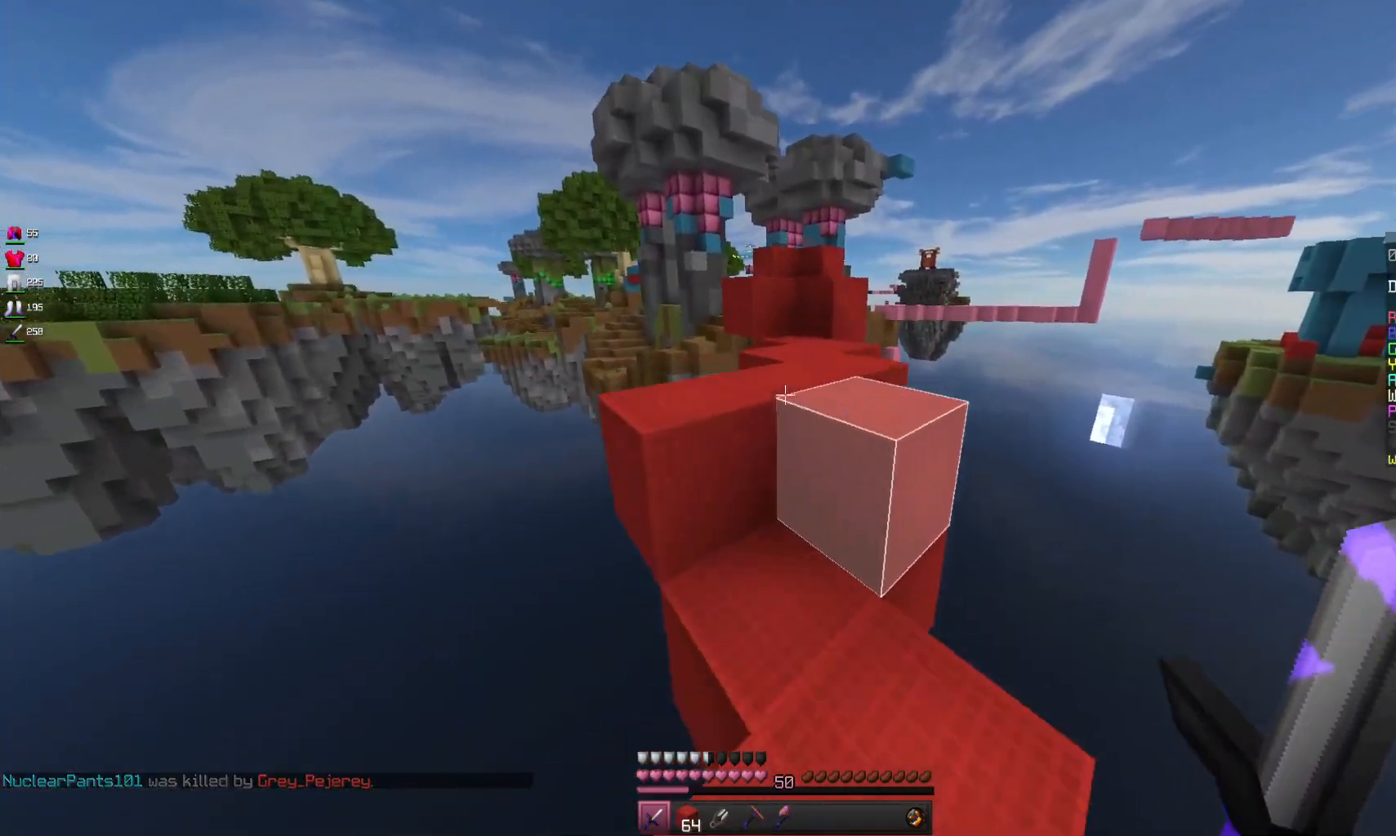
{"keys": ["w"], "mouse": [], "events": [[133, "space", "down"], [333, "space", "up"]]}
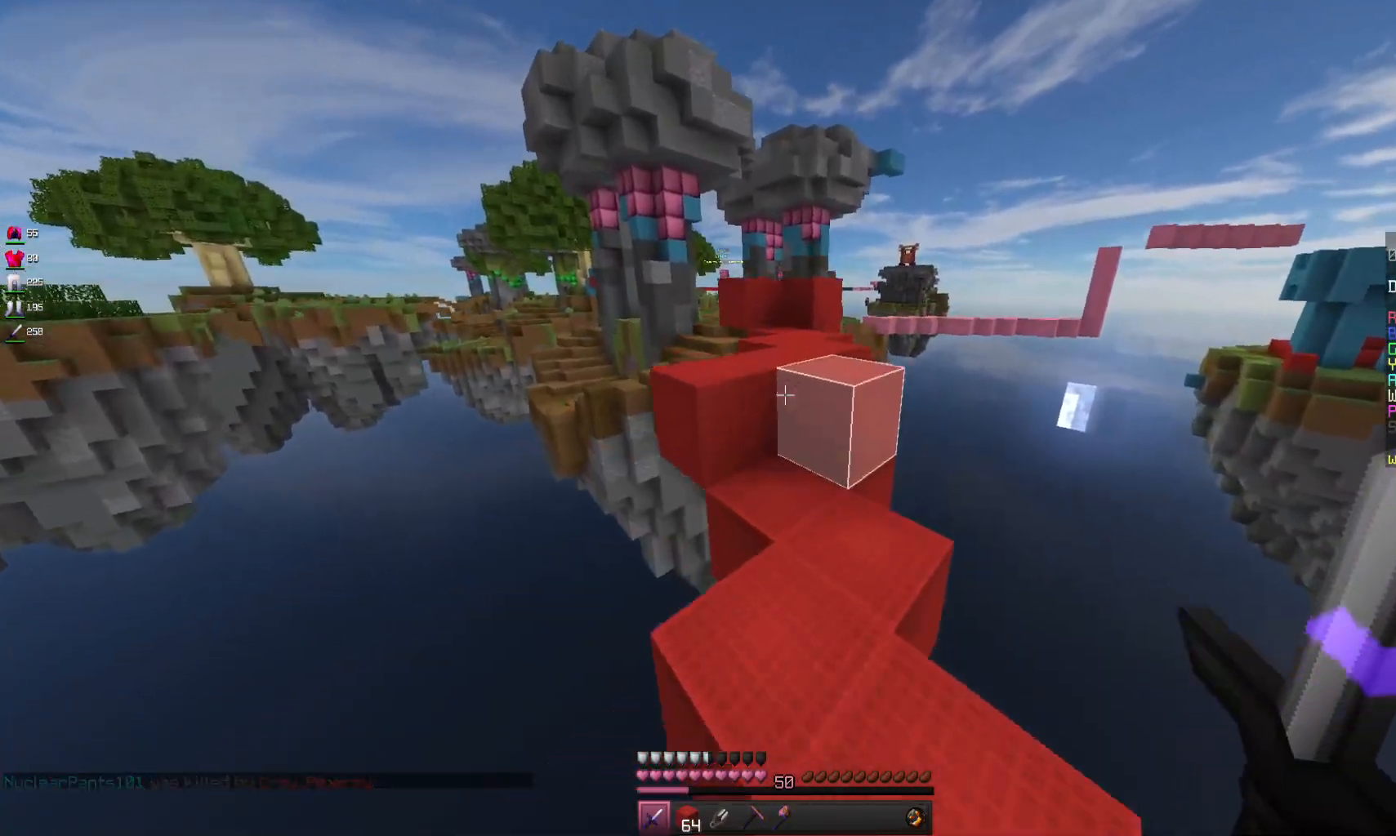
{"keys": ["w"], "mouse": [], "events": [[200, "space", "down"], [400, "space", "up"]]}
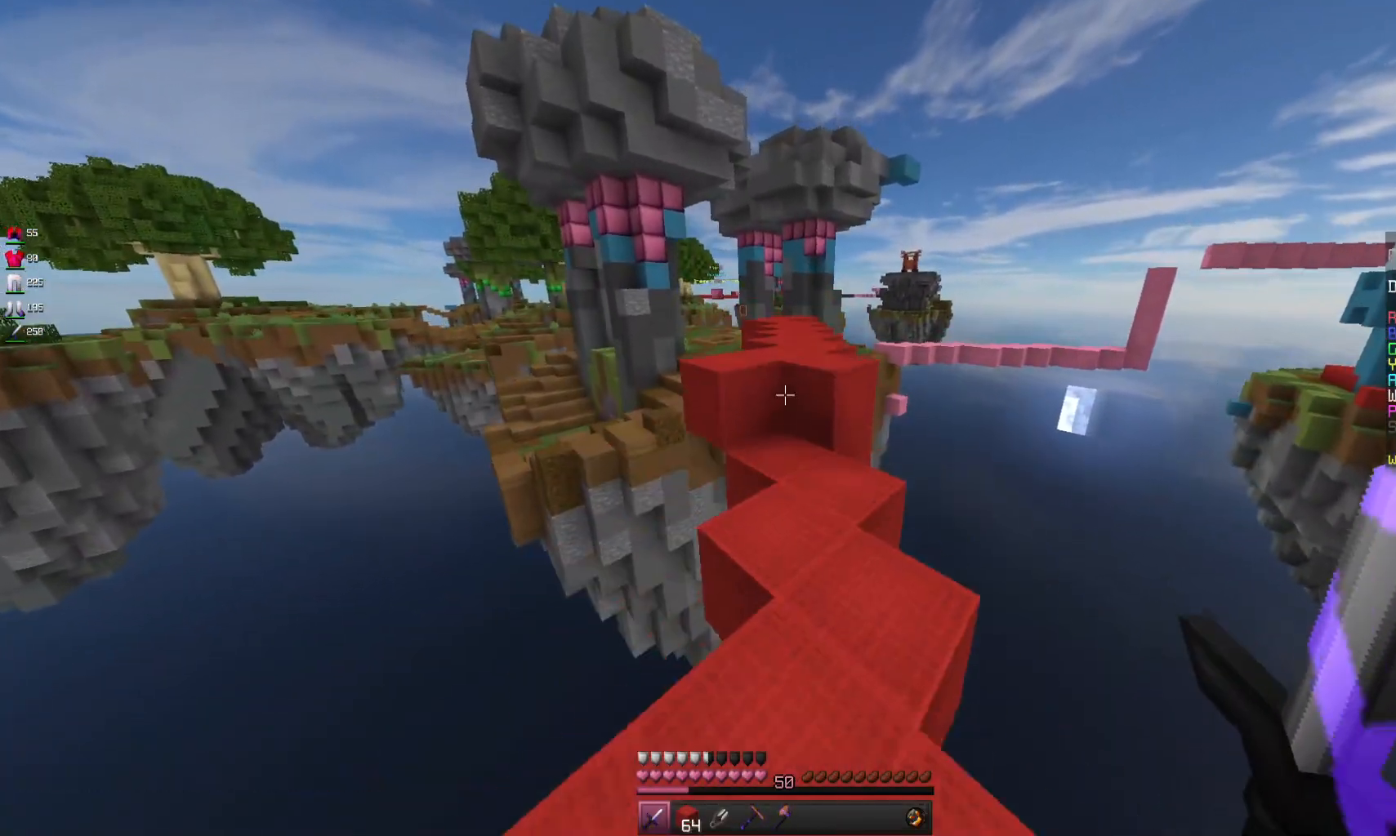
{"keys": ["w"], "mouse": [], "events": [[233, "space", "down"], [433, "space", "up"]]}
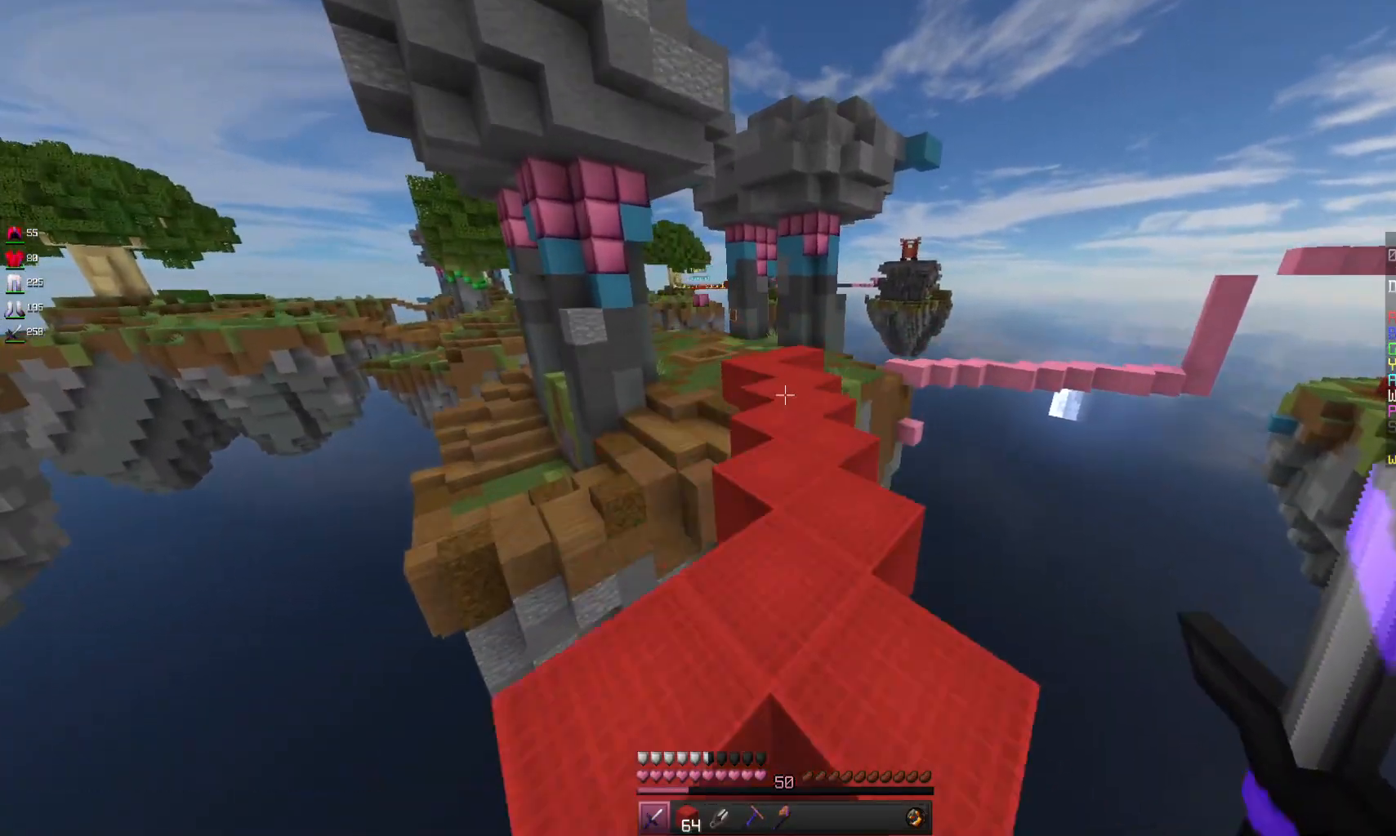
{"keys": ["w"], "mouse": [], "events": [[200, "space", "down"], [400, "space", "up"]]}
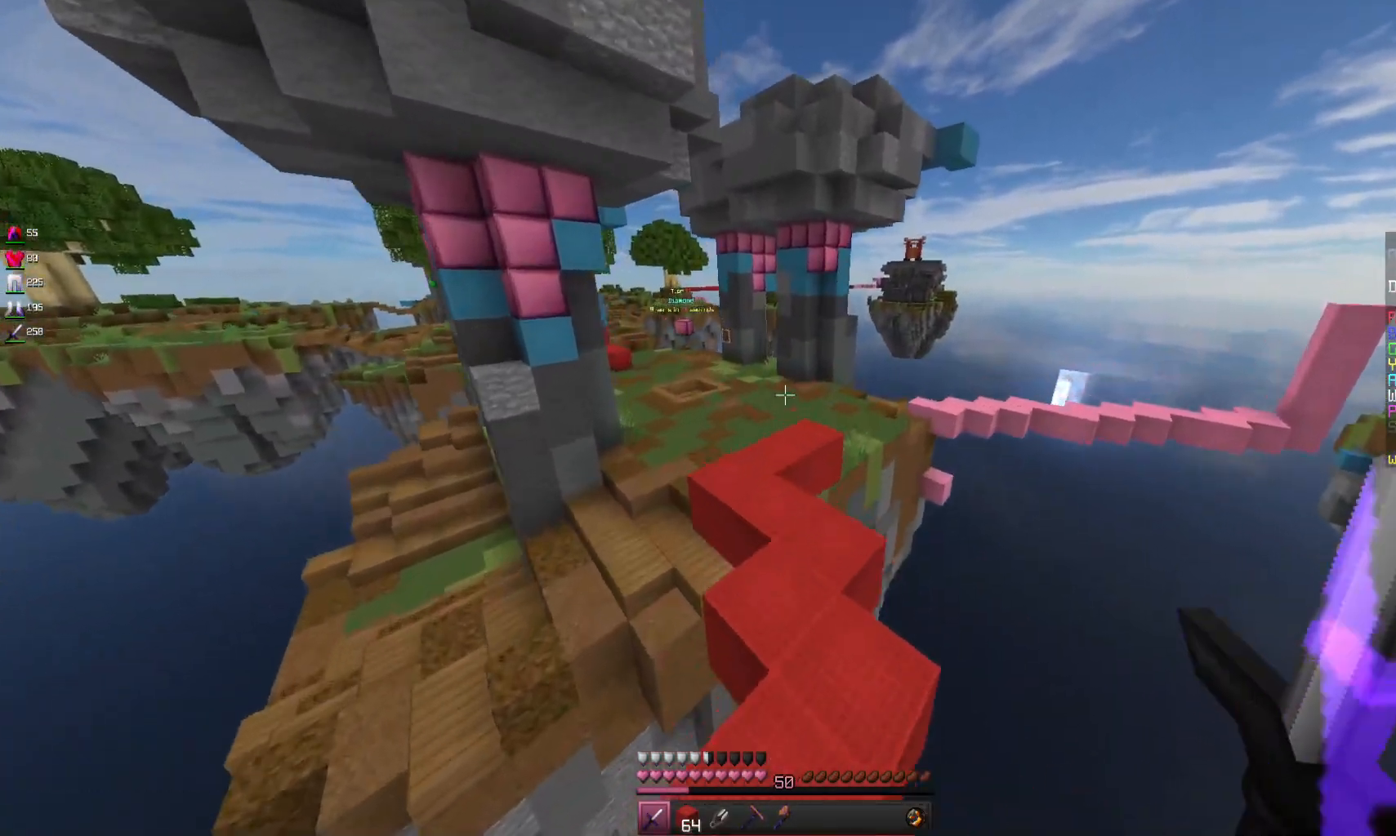
{"keys": ["w"], "mouse": [], "events": [[267, "space", "down"], [433, "space", "up"]]}
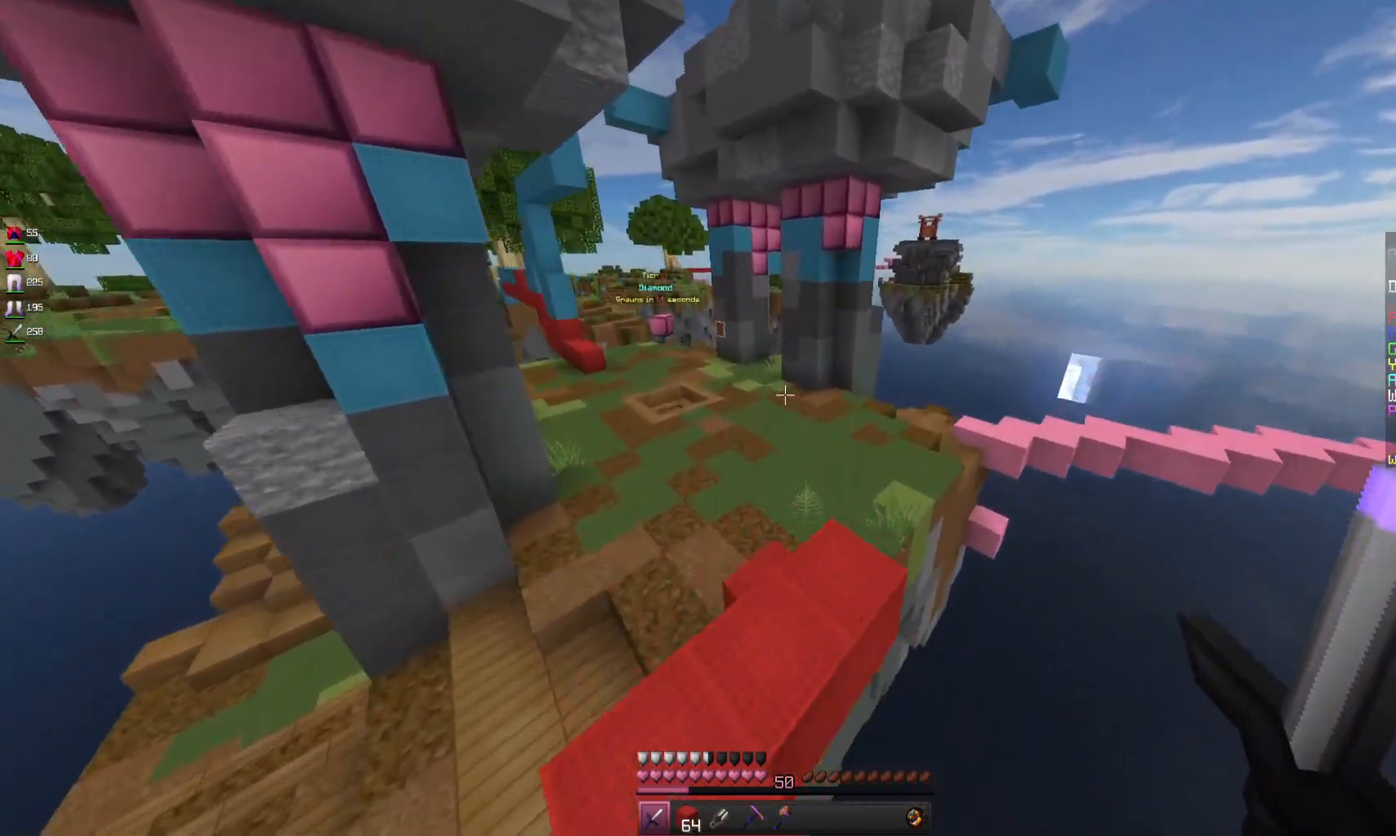
{"keys": ["space", "w"], "mouse": [], "events": [[367, "space", "down"]]}
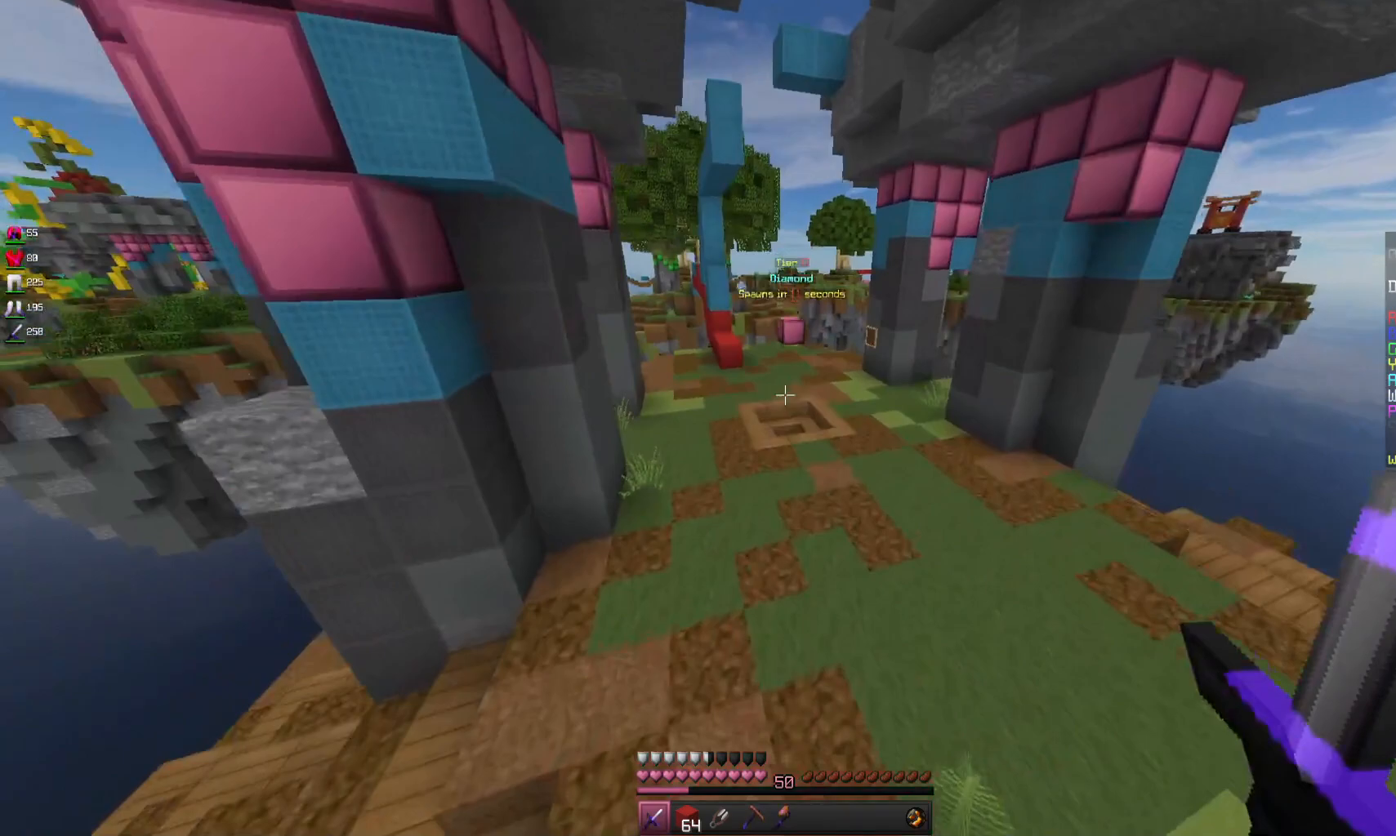
{"keys": ["space", "w"], "mouse": [], "events": [[133, "space", "up"], [400, "space", "down"]]}